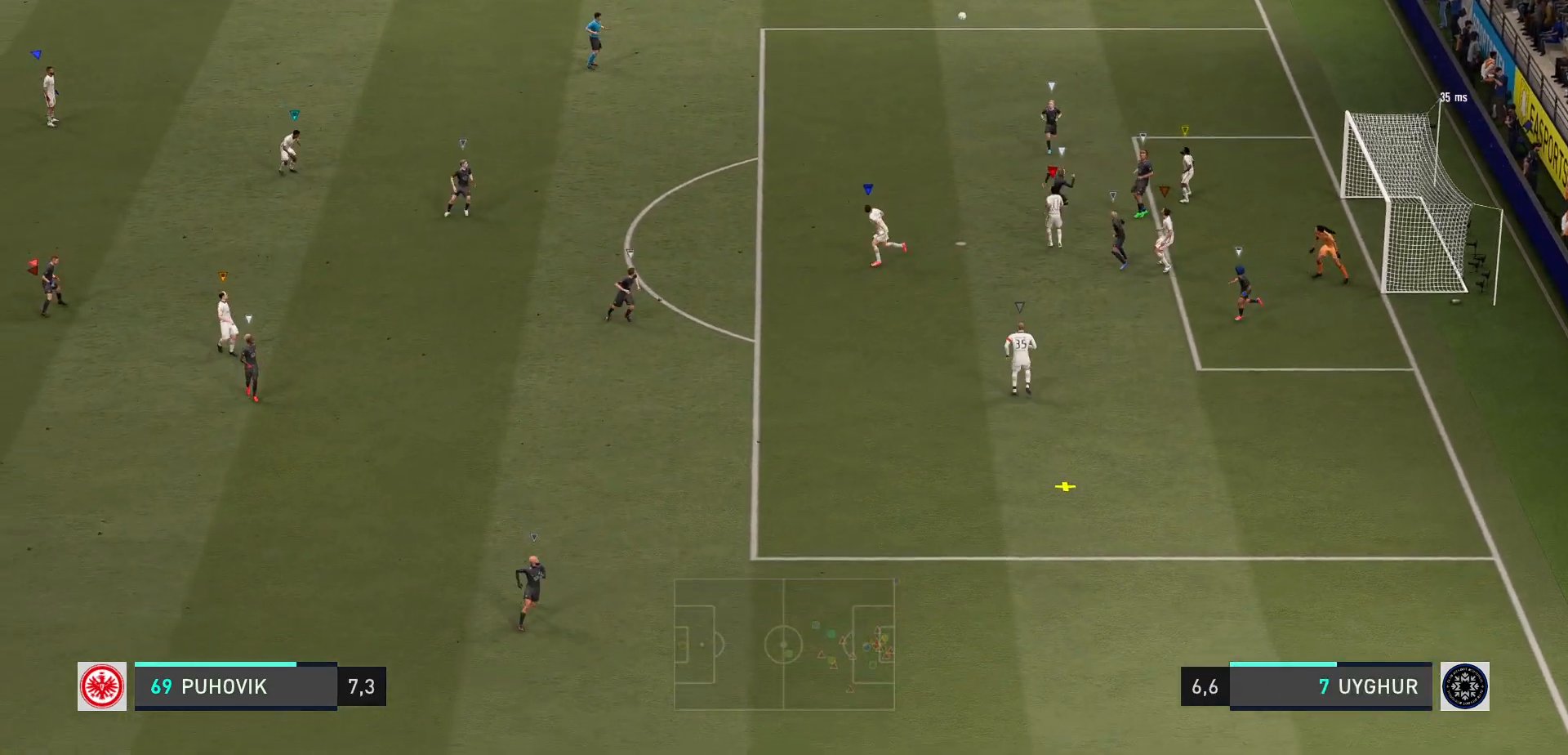
Gameplay with a controller (Xbox layout); each line is a JSON object with the inputs held at the frame after it. "events" lists button and stick changes between this image and that frame as [ms after this image, input, new state], when the widget could be followed in between. Not read: L3 R3 right_stick.
{"buttons": [], "left_stick": "center", "events": [[17, "left_stick", "up-right"], [233, "left_stick", "center"]]}
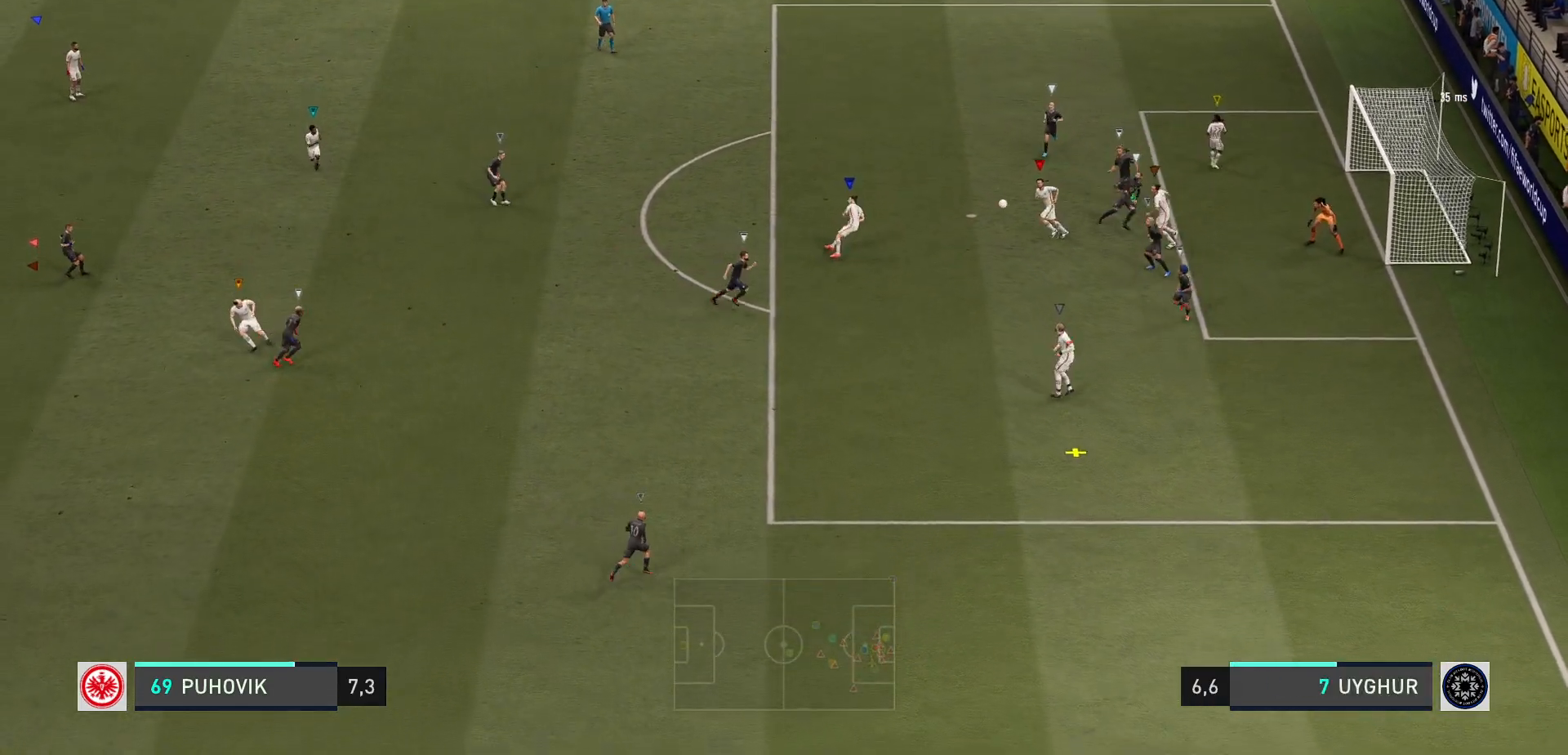
{"buttons": [], "left_stick": "center", "events": []}
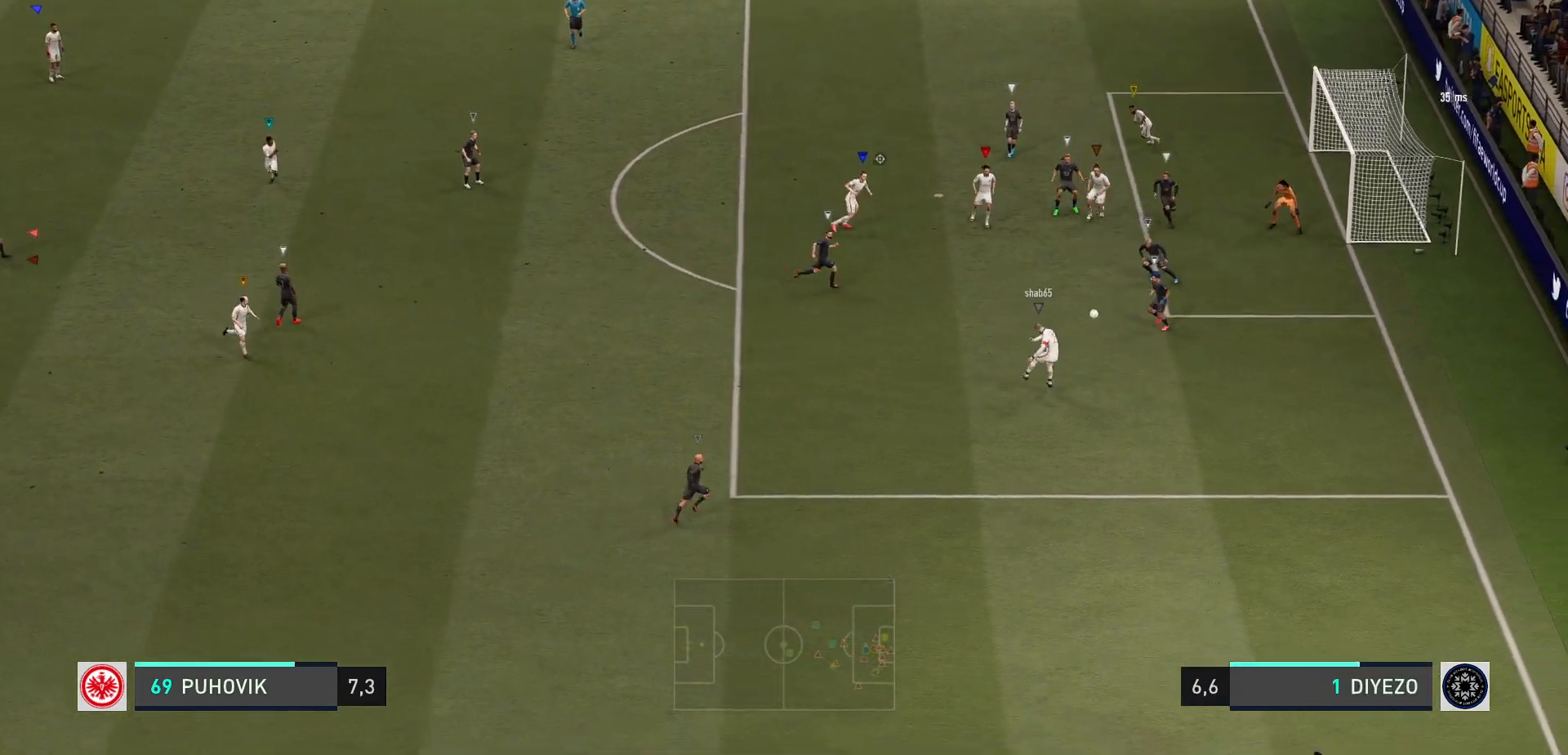
{"buttons": [], "left_stick": "center", "events": []}
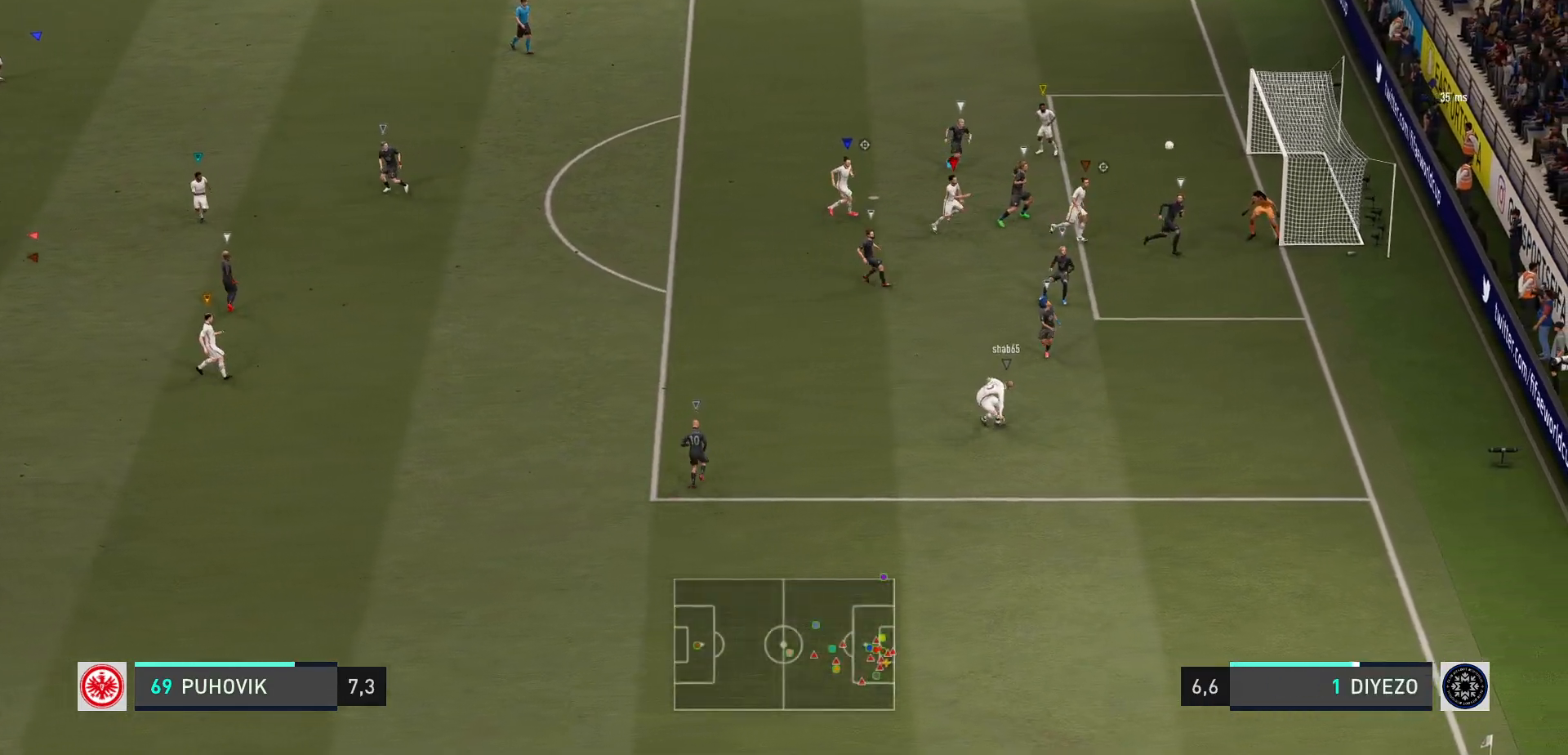
{"buttons": [], "left_stick": "center", "events": []}
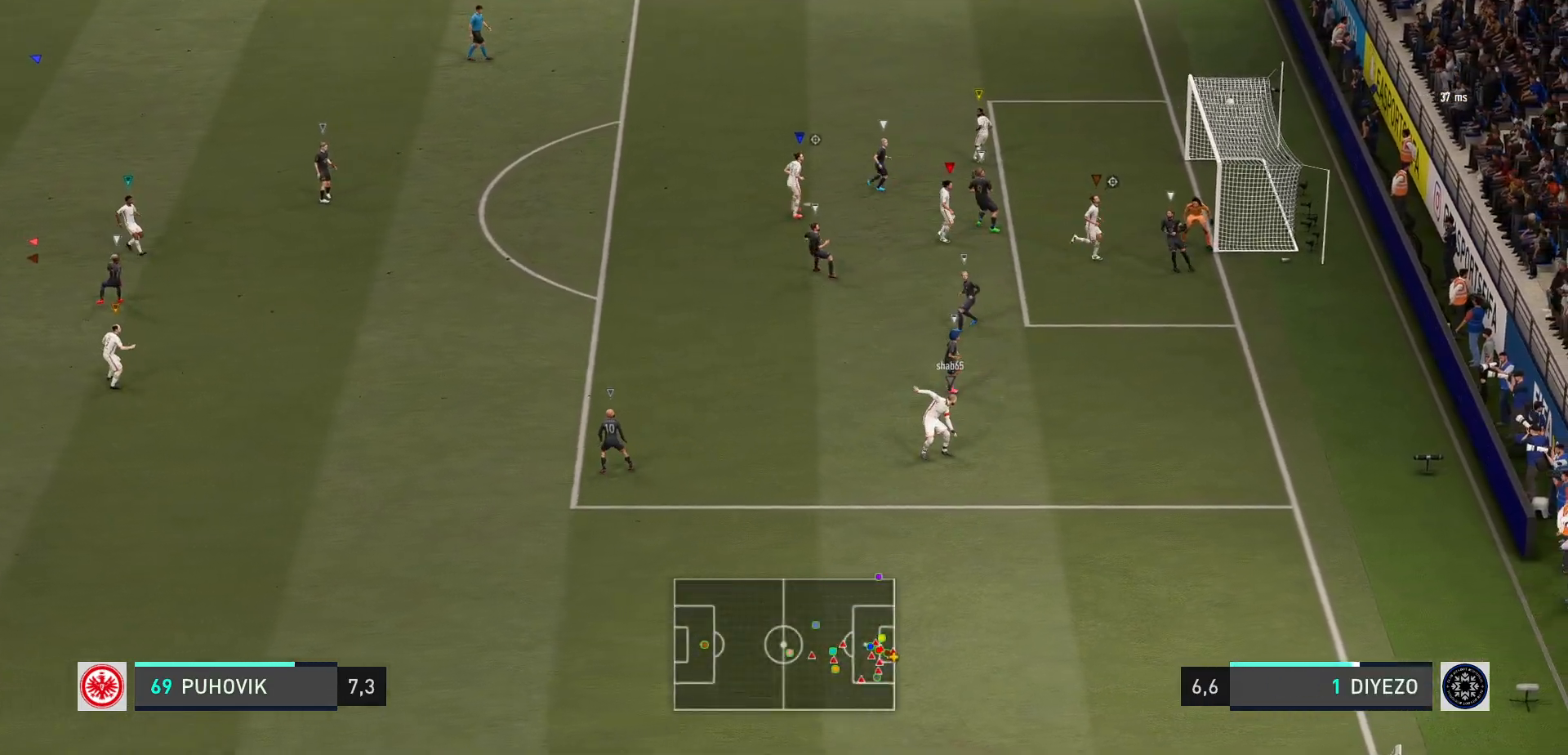
{"buttons": [], "left_stick": "center", "events": []}
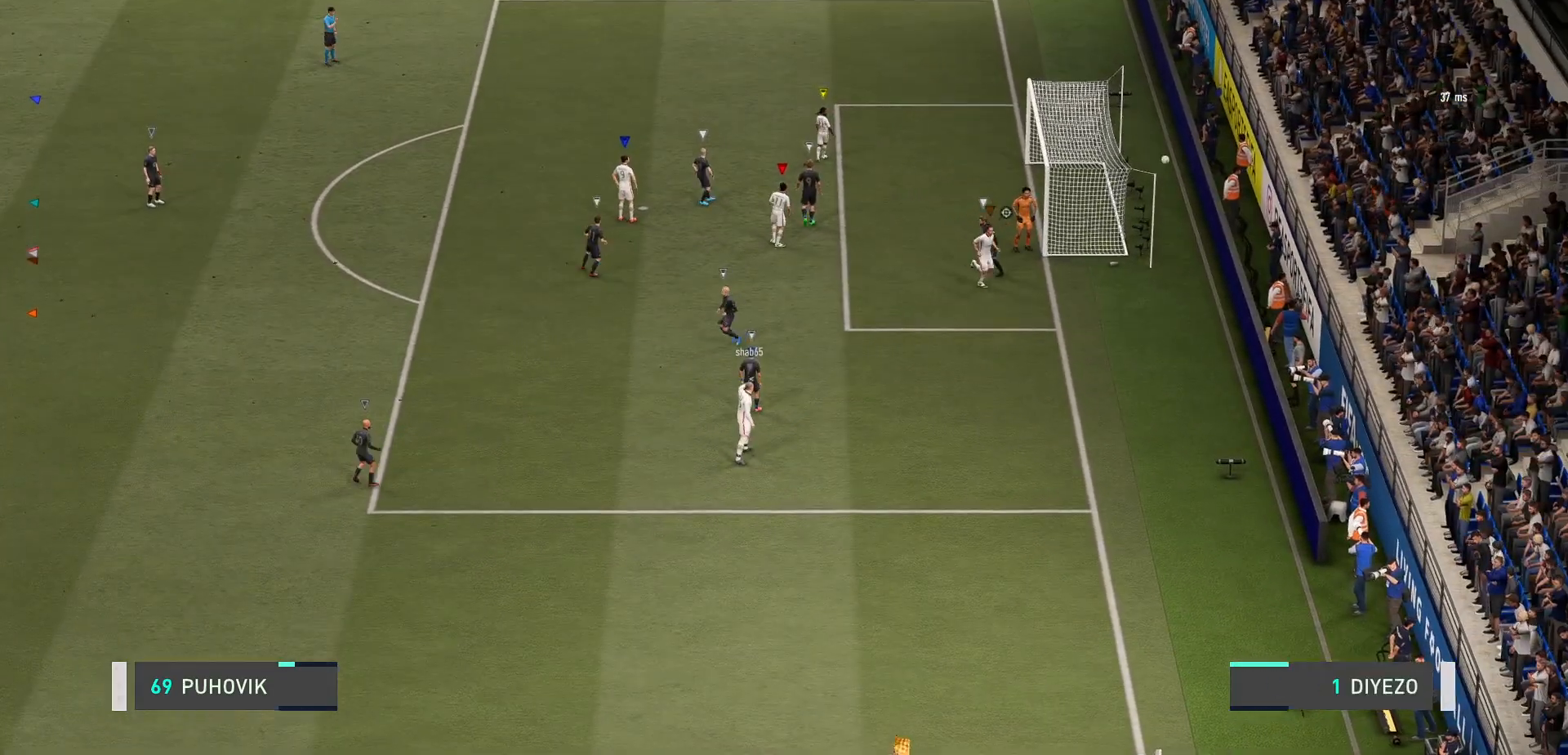
{"buttons": [], "left_stick": "center", "events": []}
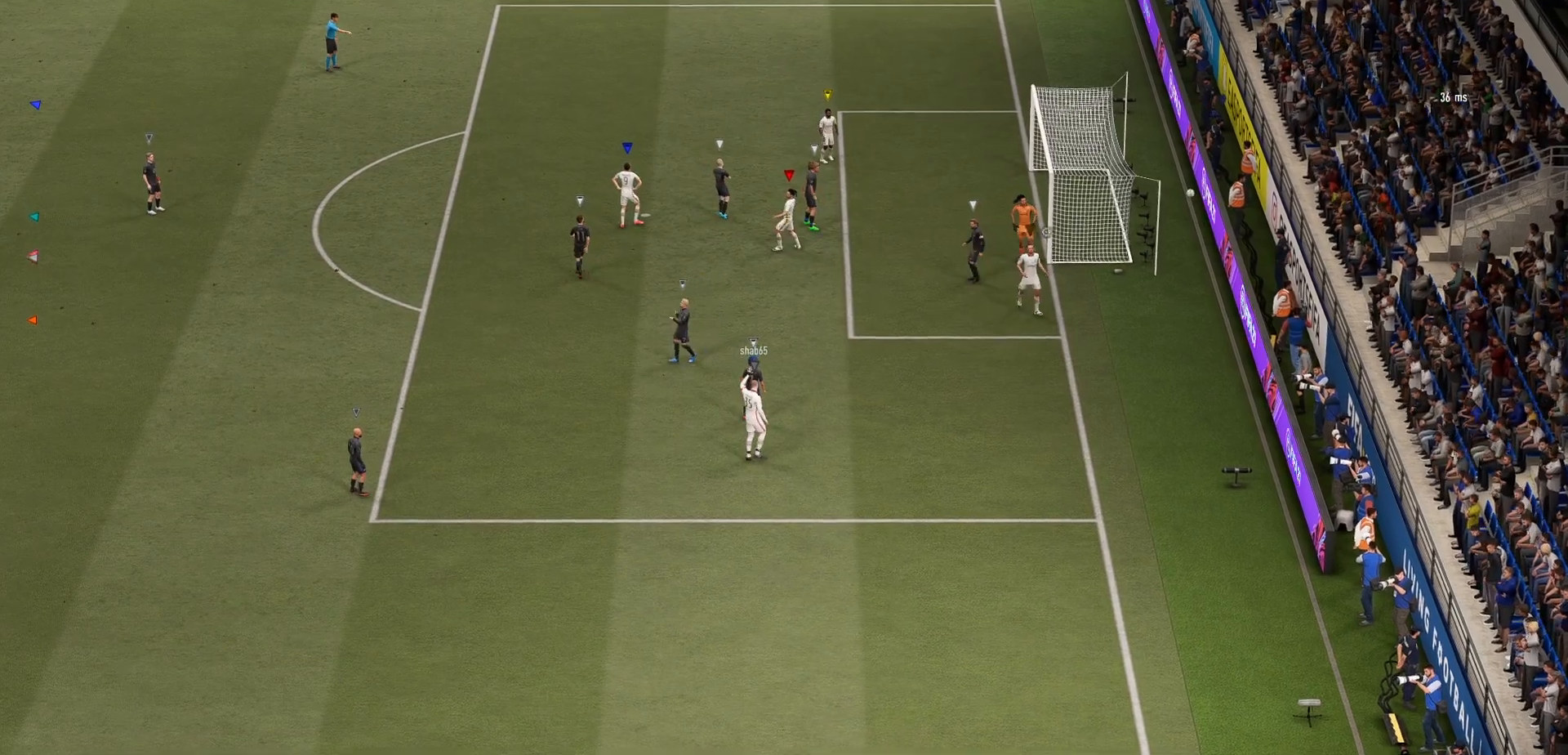
{"buttons": [], "left_stick": "center", "events": []}
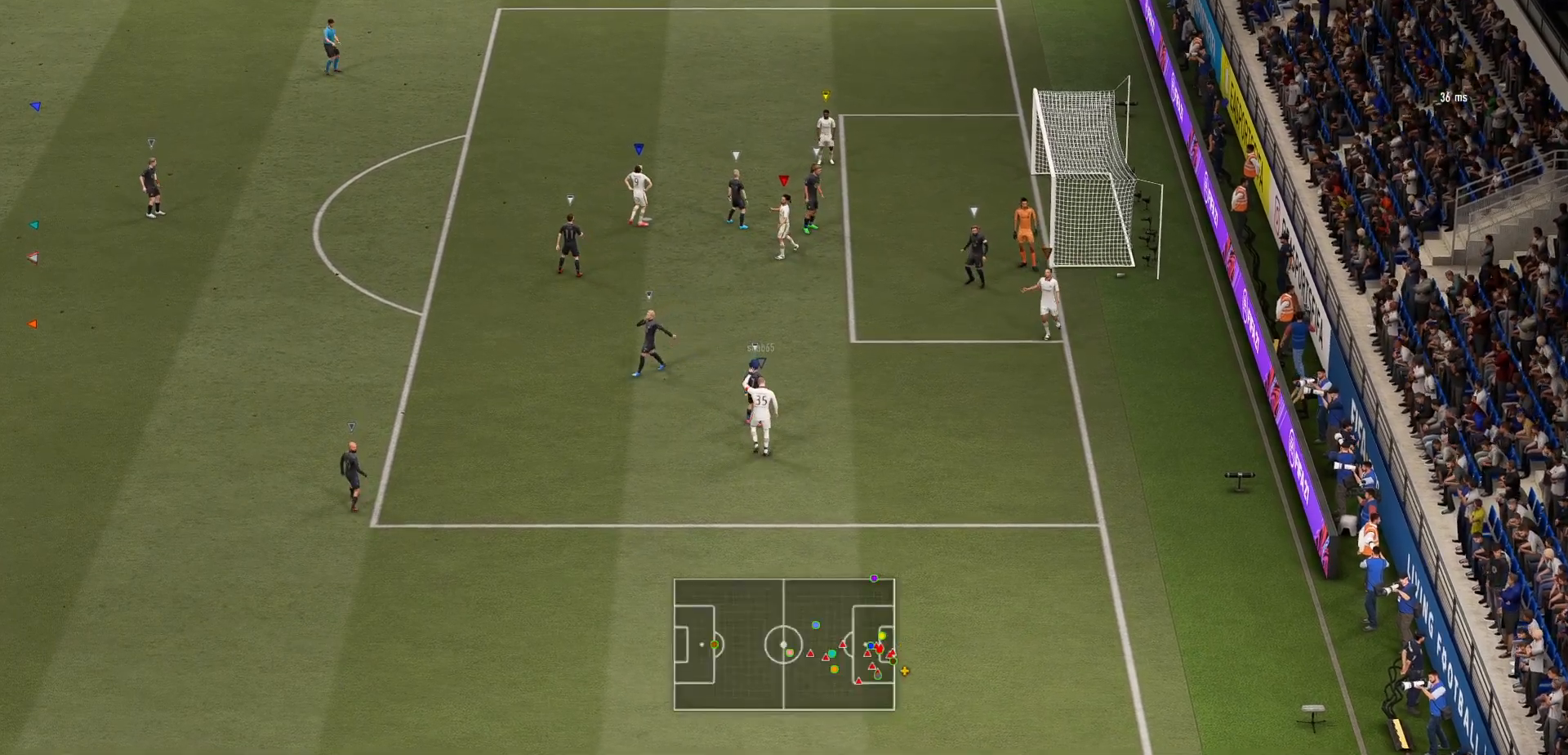
{"buttons": [], "left_stick": "center", "events": []}
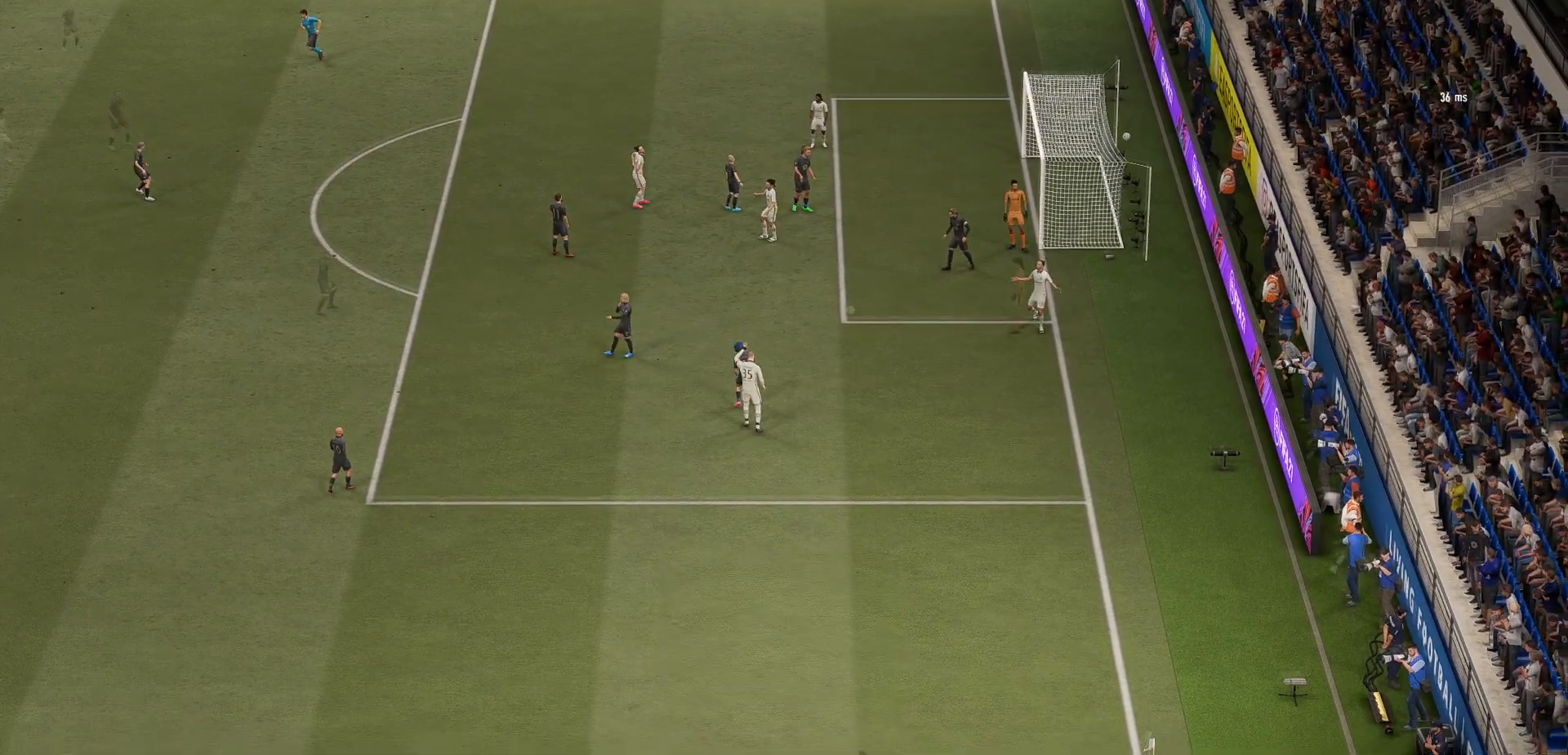
{"buttons": [], "left_stick": "center", "events": []}
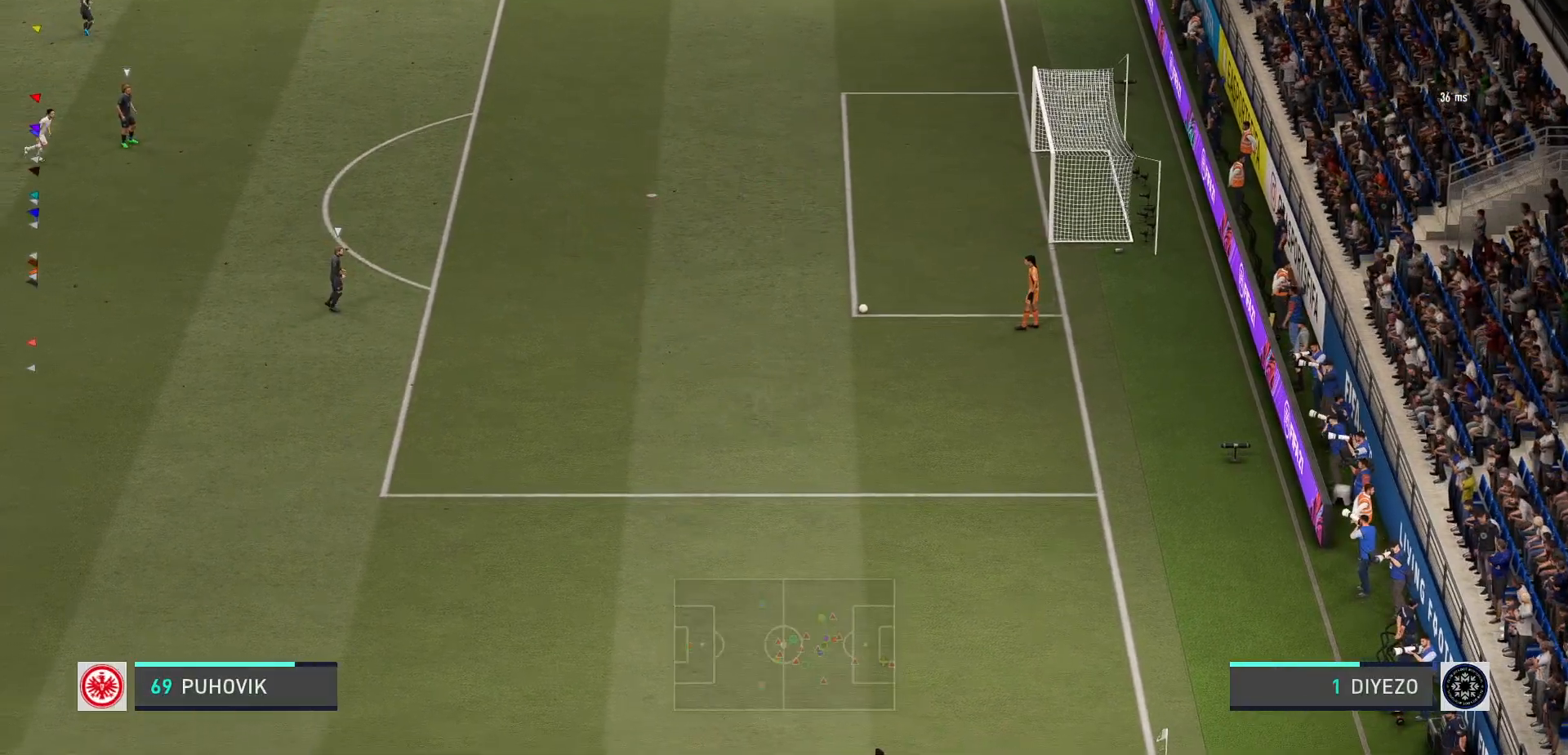
{"buttons": [], "left_stick": "center", "events": []}
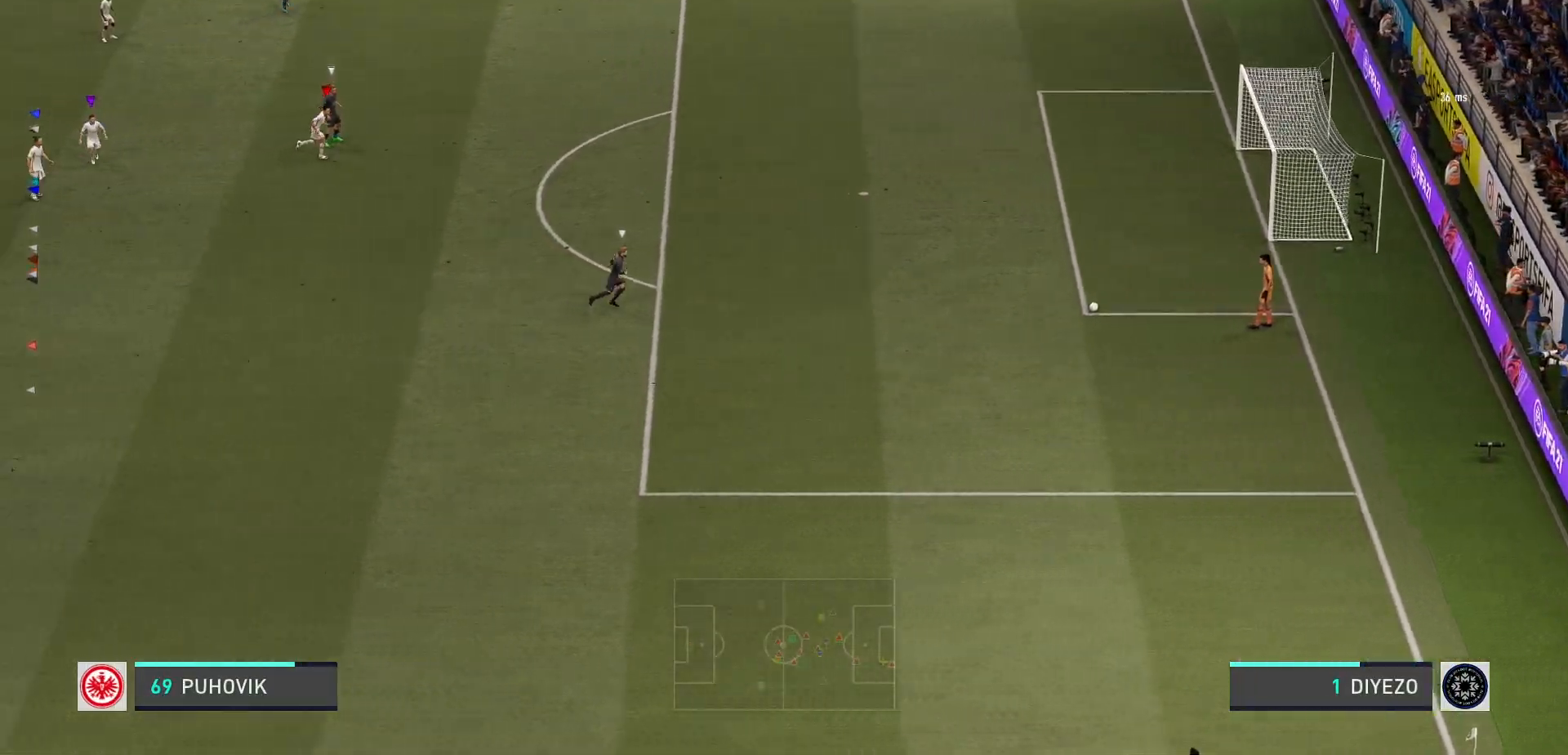
{"buttons": [], "left_stick": "right", "events": [[450, "left_stick", "right"]]}
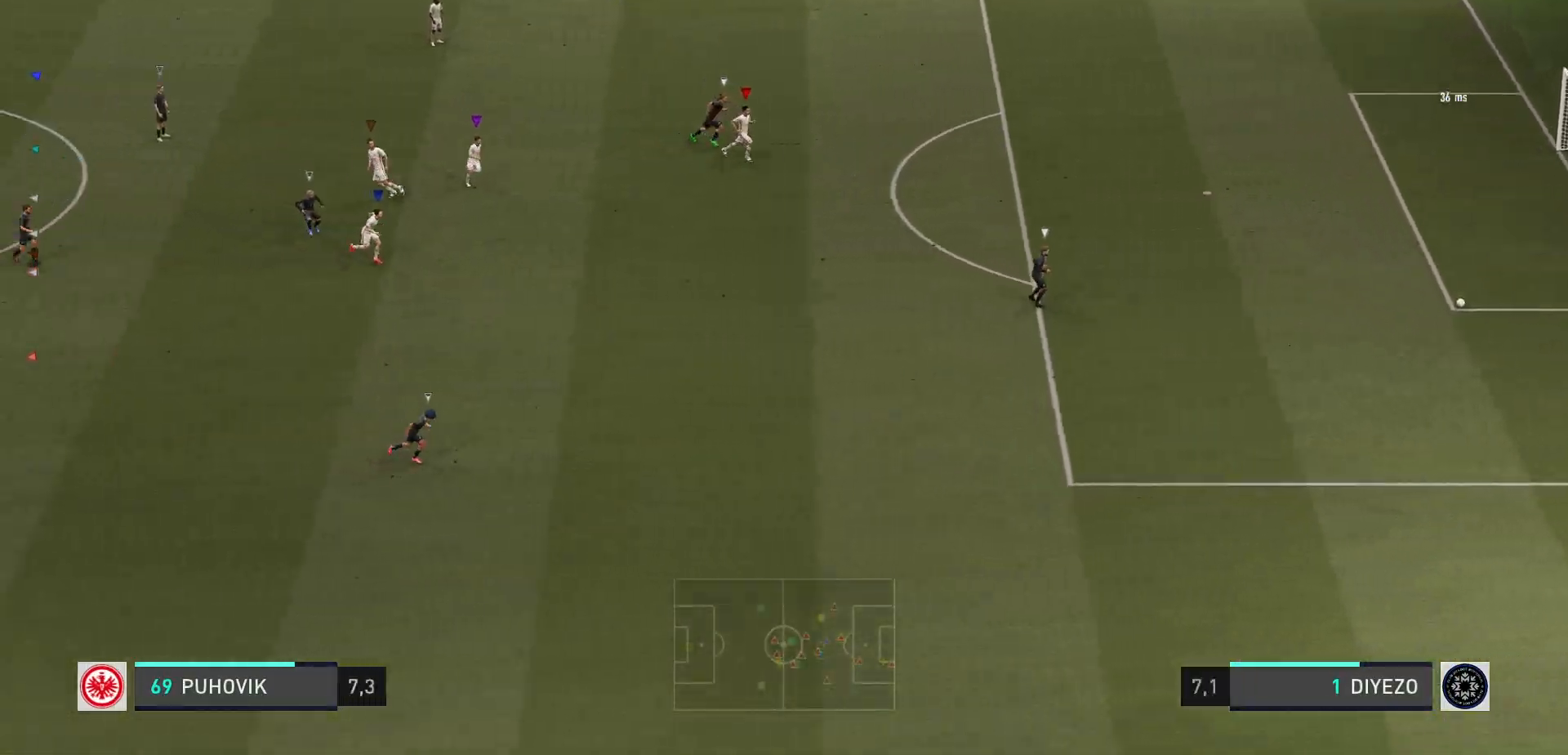
{"buttons": [], "left_stick": "up-right", "events": [[117, "left_stick", "up-right"]]}
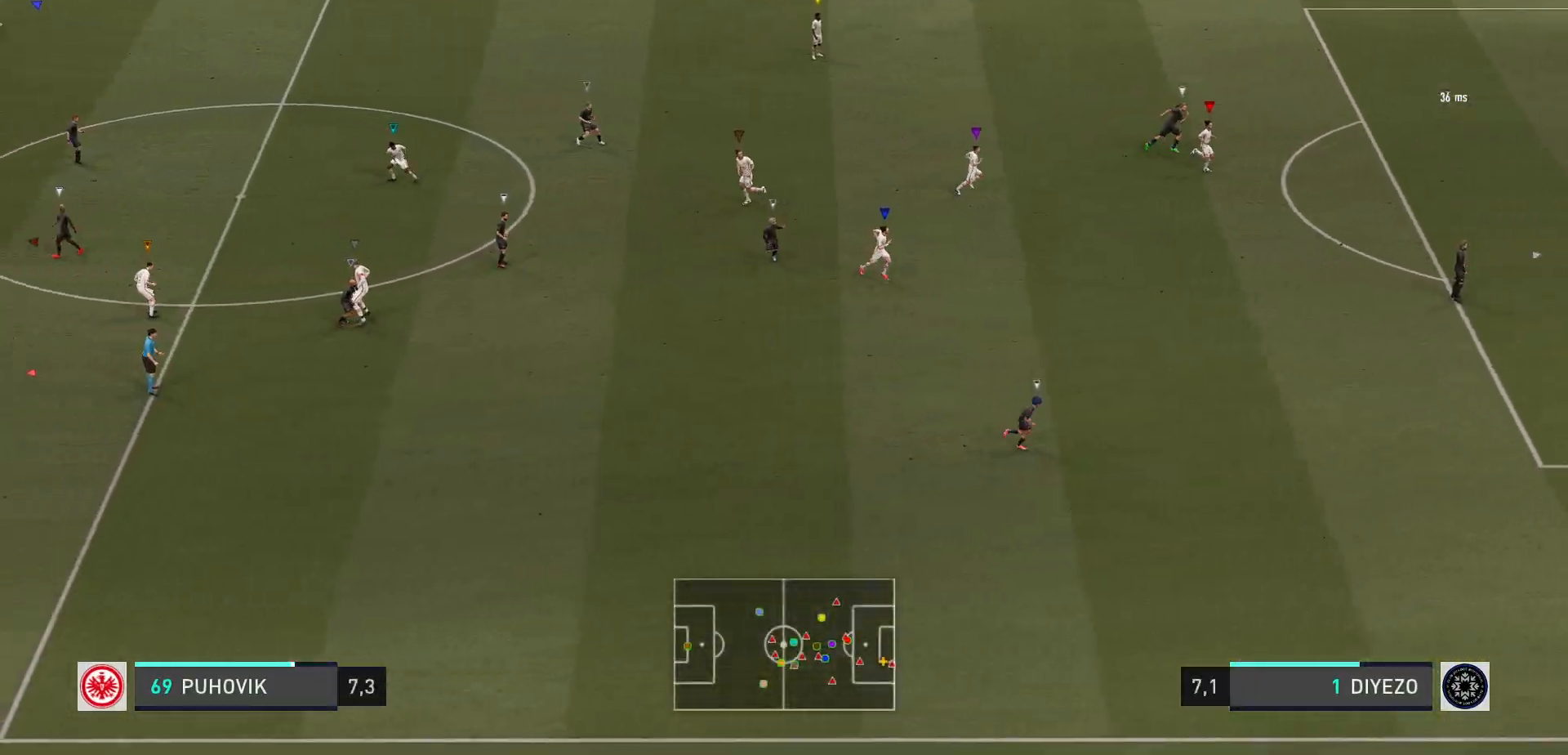
{"buttons": [], "left_stick": "up-right", "events": []}
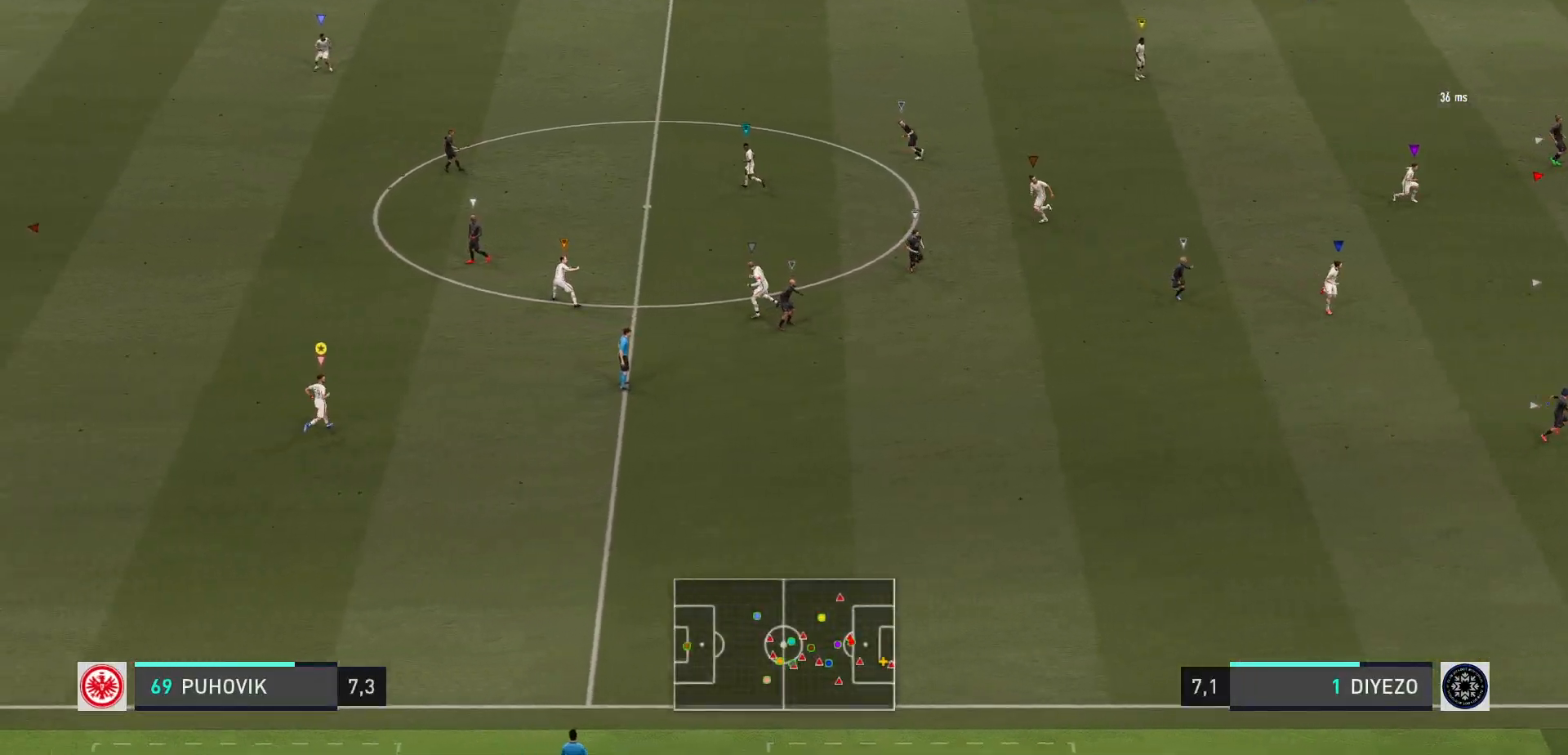
{"buttons": [], "left_stick": "up", "events": [[233, "left_stick", "up"]]}
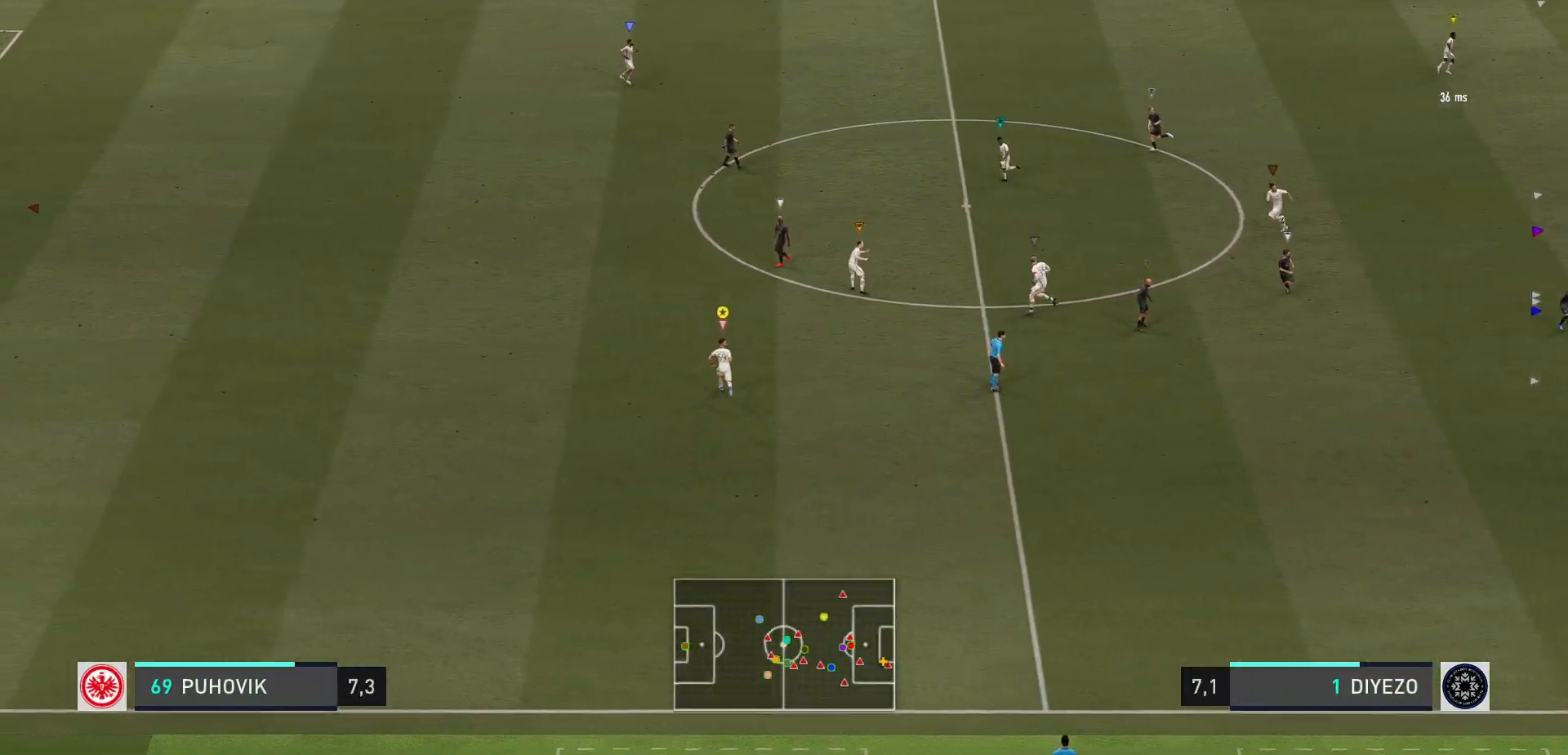
{"buttons": [], "left_stick": "up", "events": [[33, "left_stick", "center"], [333, "left_stick", "up"]]}
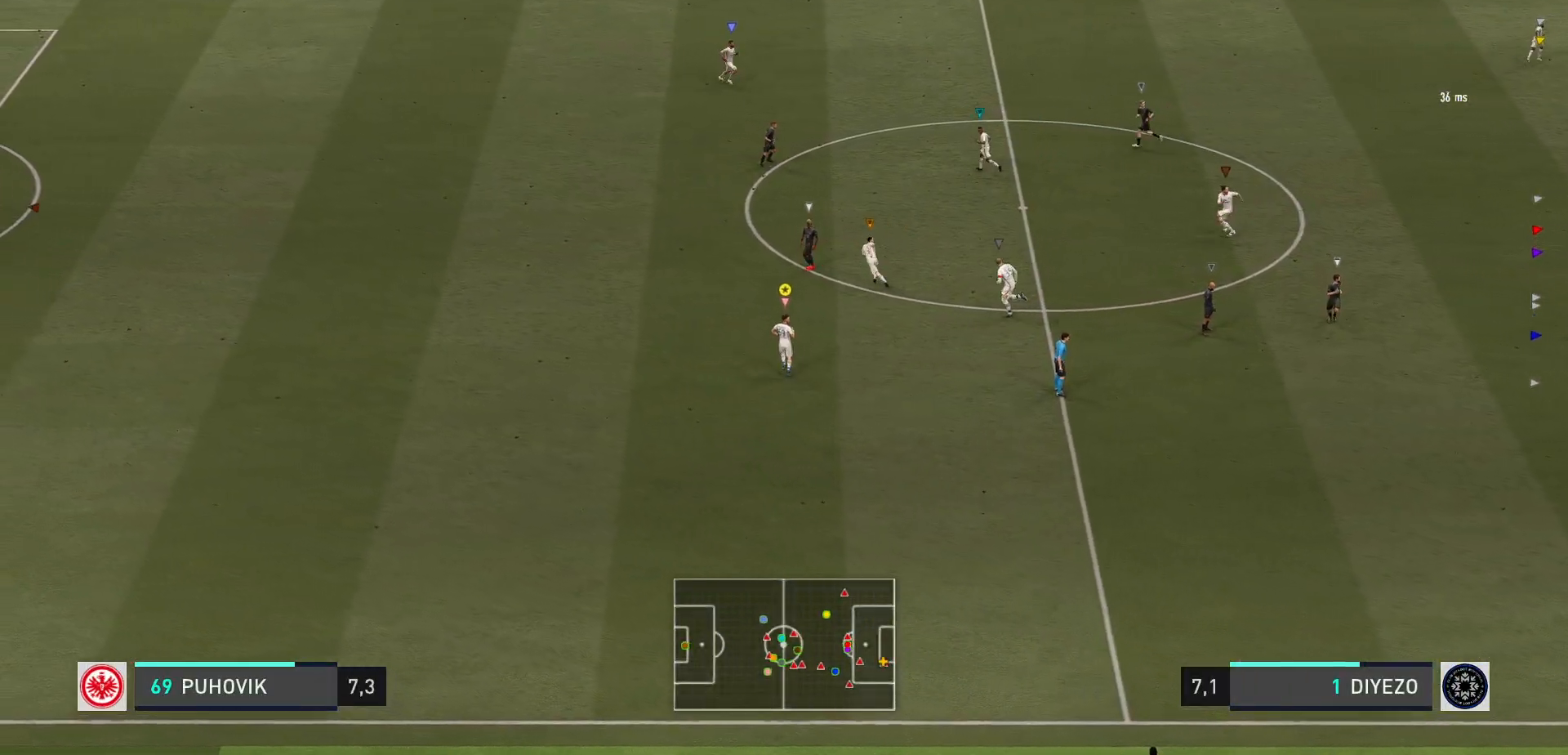
{"buttons": [], "left_stick": "center", "events": [[83, "left_stick", "center"]]}
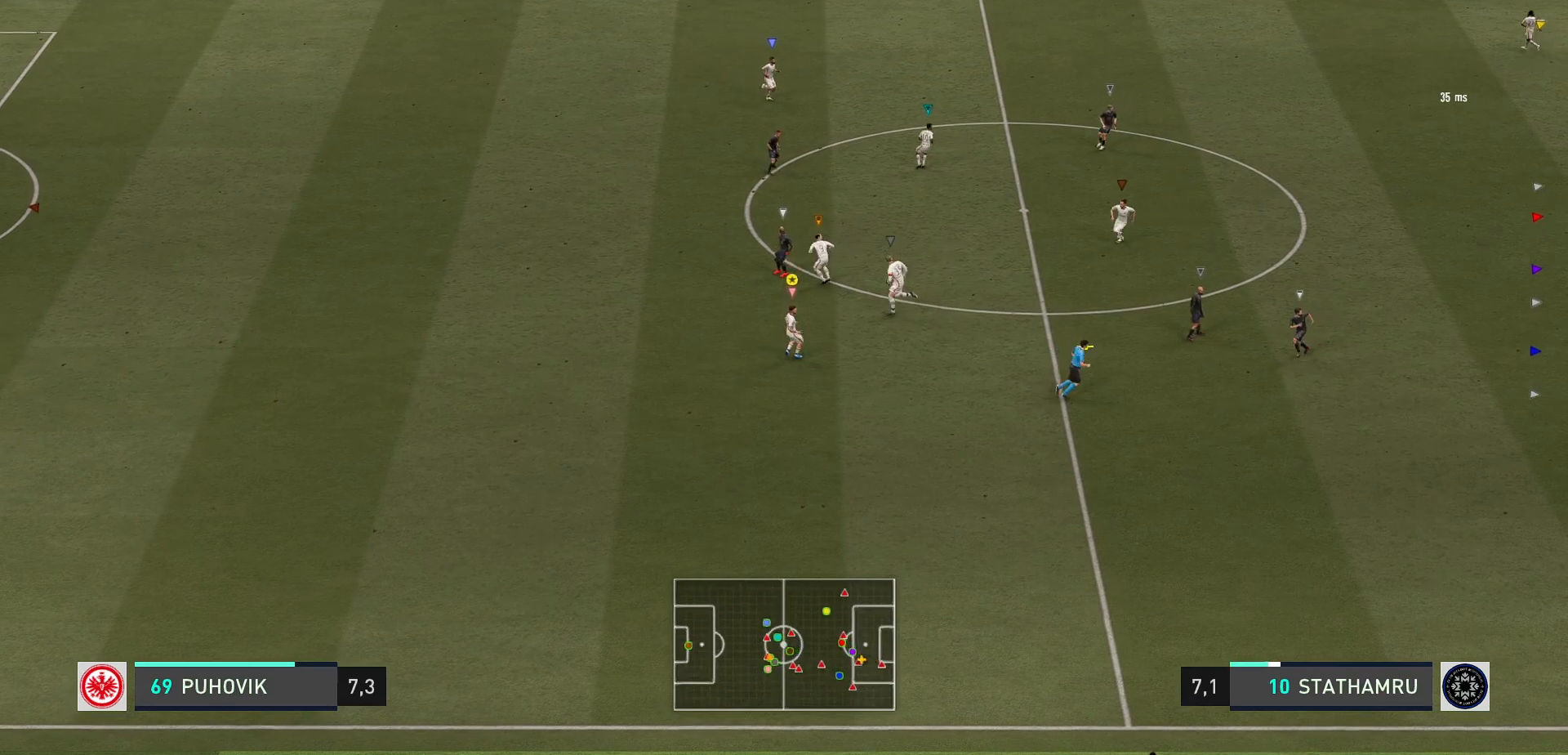
{"buttons": ["R2"], "left_stick": "down-right", "events": [[83, "left_stick", "down-right"], [283, "R2", "down"]]}
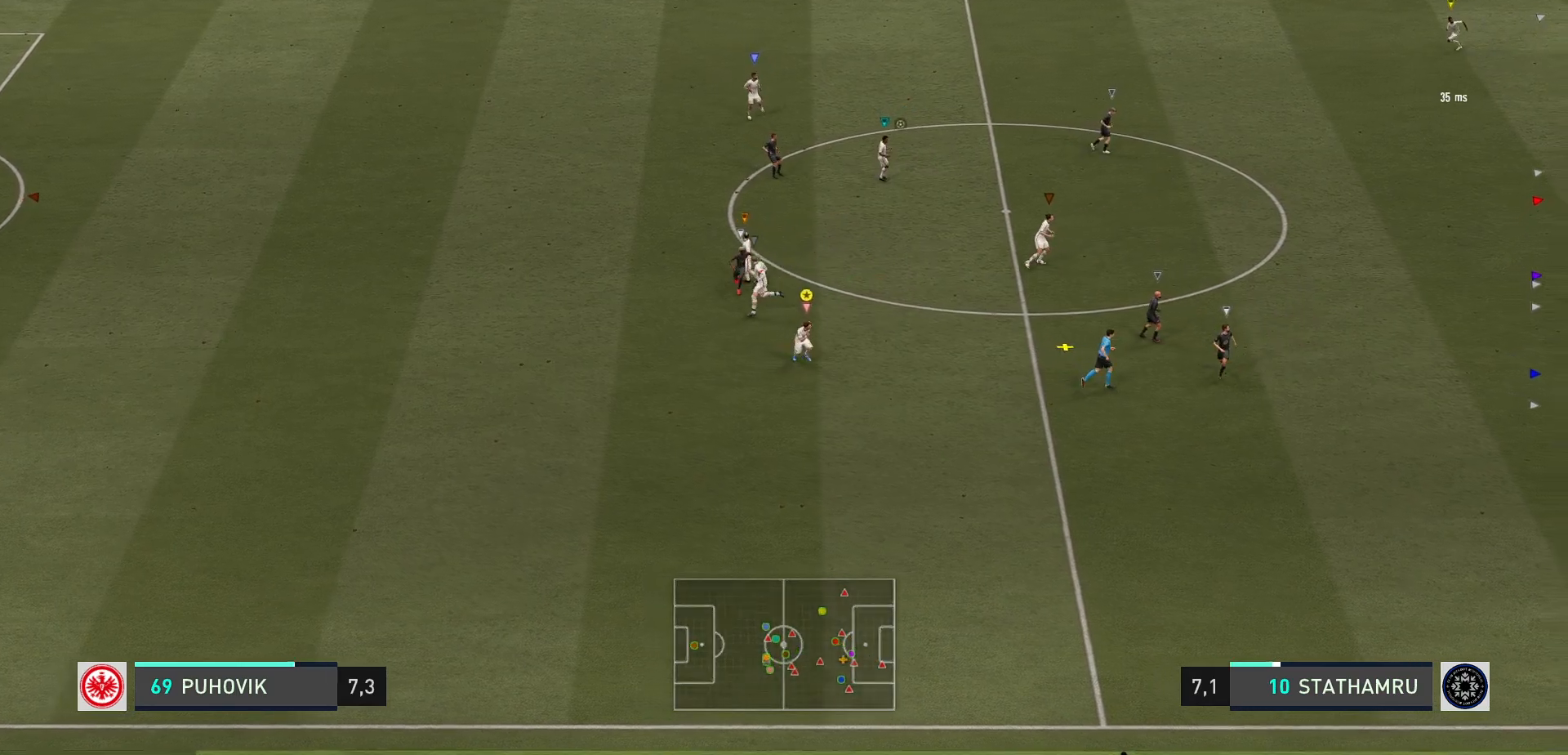
{"buttons": ["L2", "R2"], "left_stick": "down", "events": [[217, "left_stick", "down-left"], [283, "R2", "up"], [400, "L2", "down"], [417, "left_stick", "down"], [483, "R2", "down"]]}
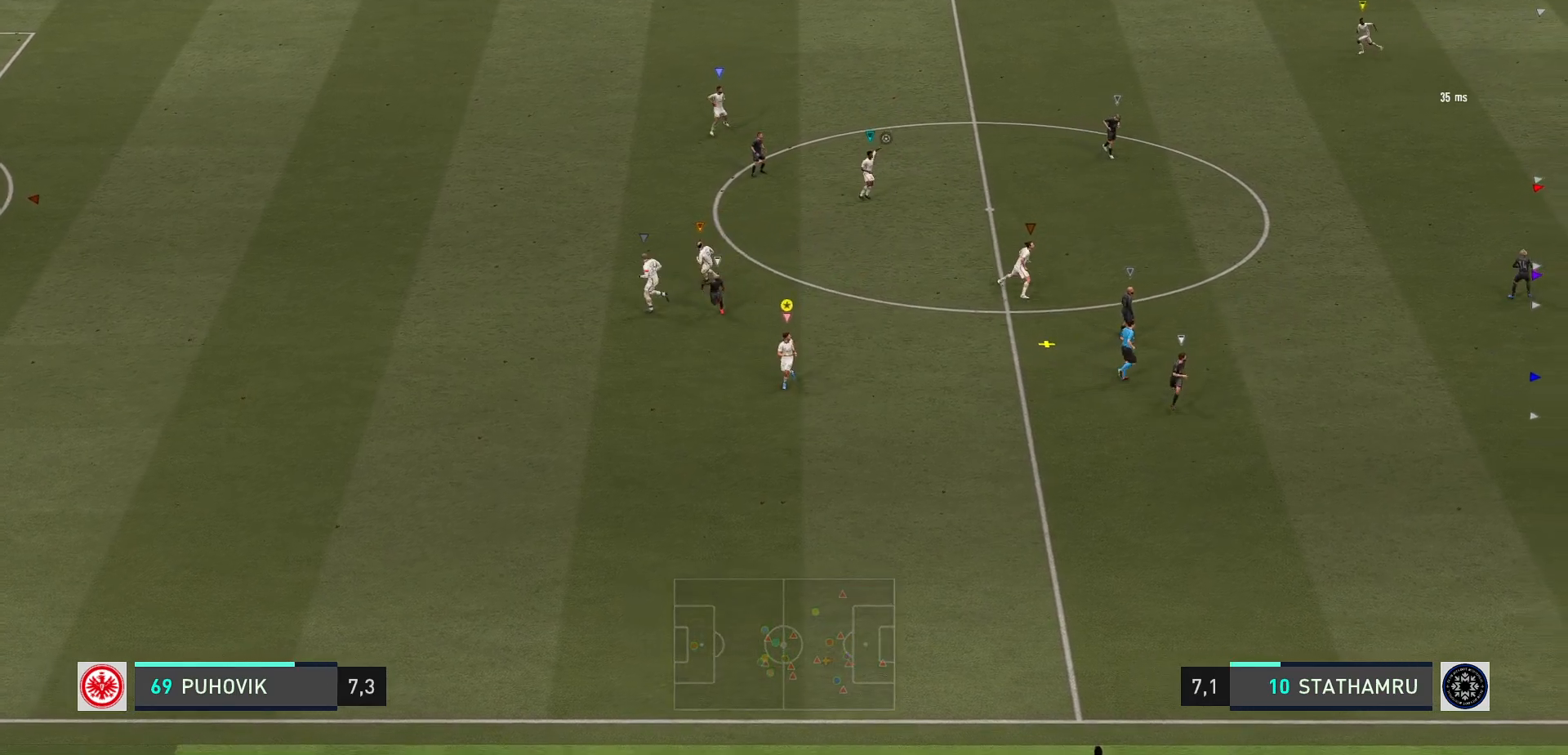
{"buttons": ["L2", "R2"], "left_stick": "down-right", "events": [[83, "left_stick", "down-right"]]}
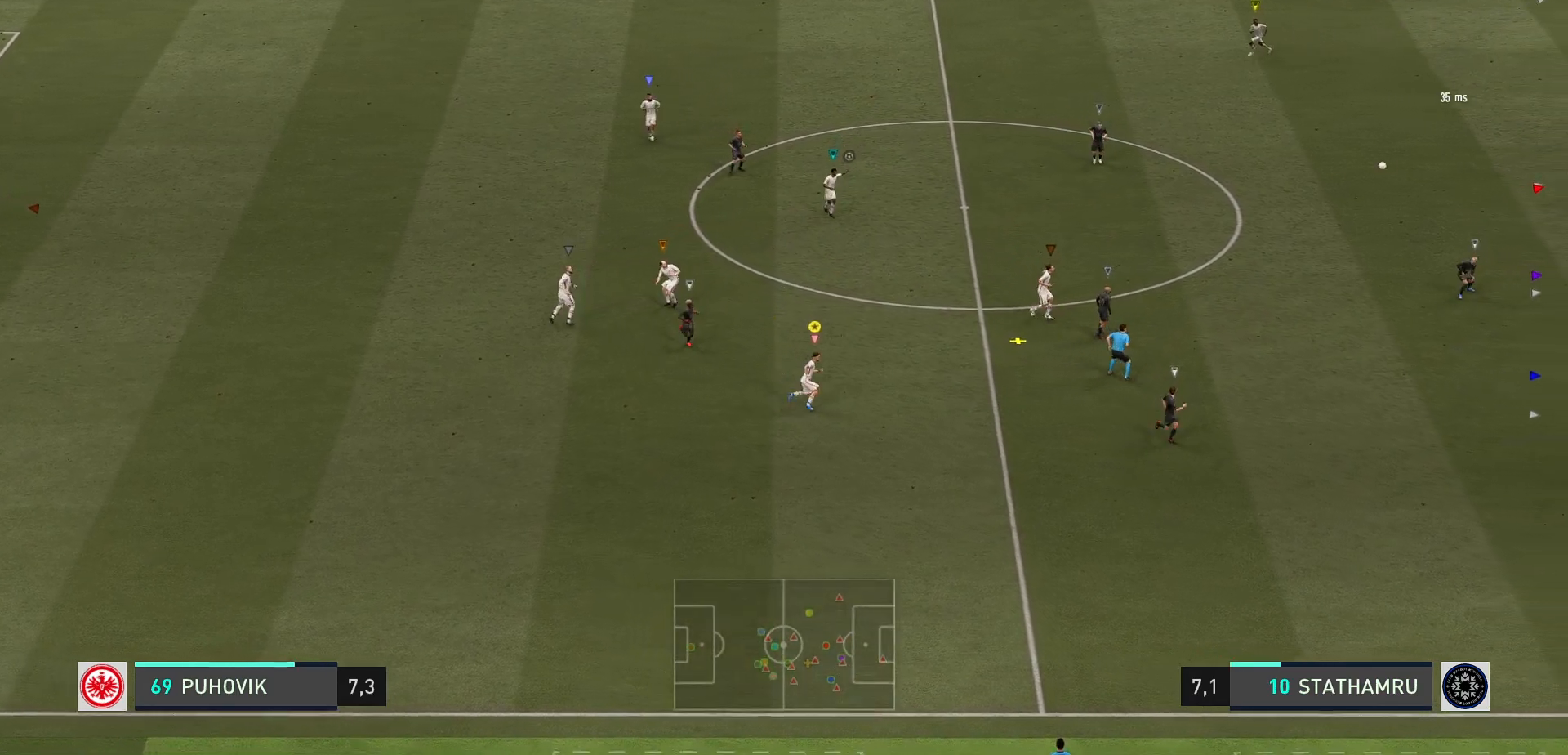
{"buttons": ["R2"], "left_stick": "down-right", "events": [[183, "L2", "up"]]}
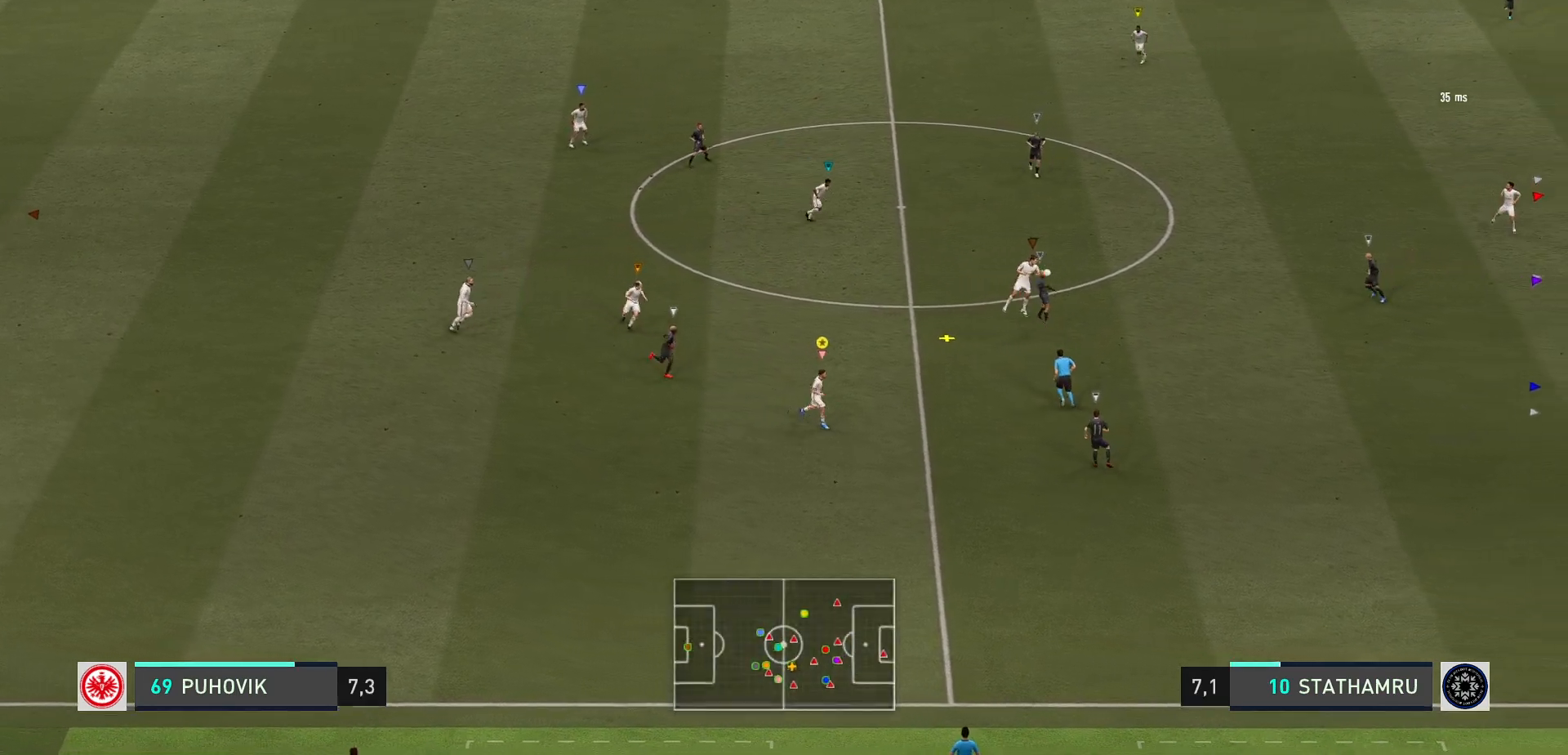
{"buttons": ["R2"], "left_stick": "down", "events": [[467, "left_stick", "down"]]}
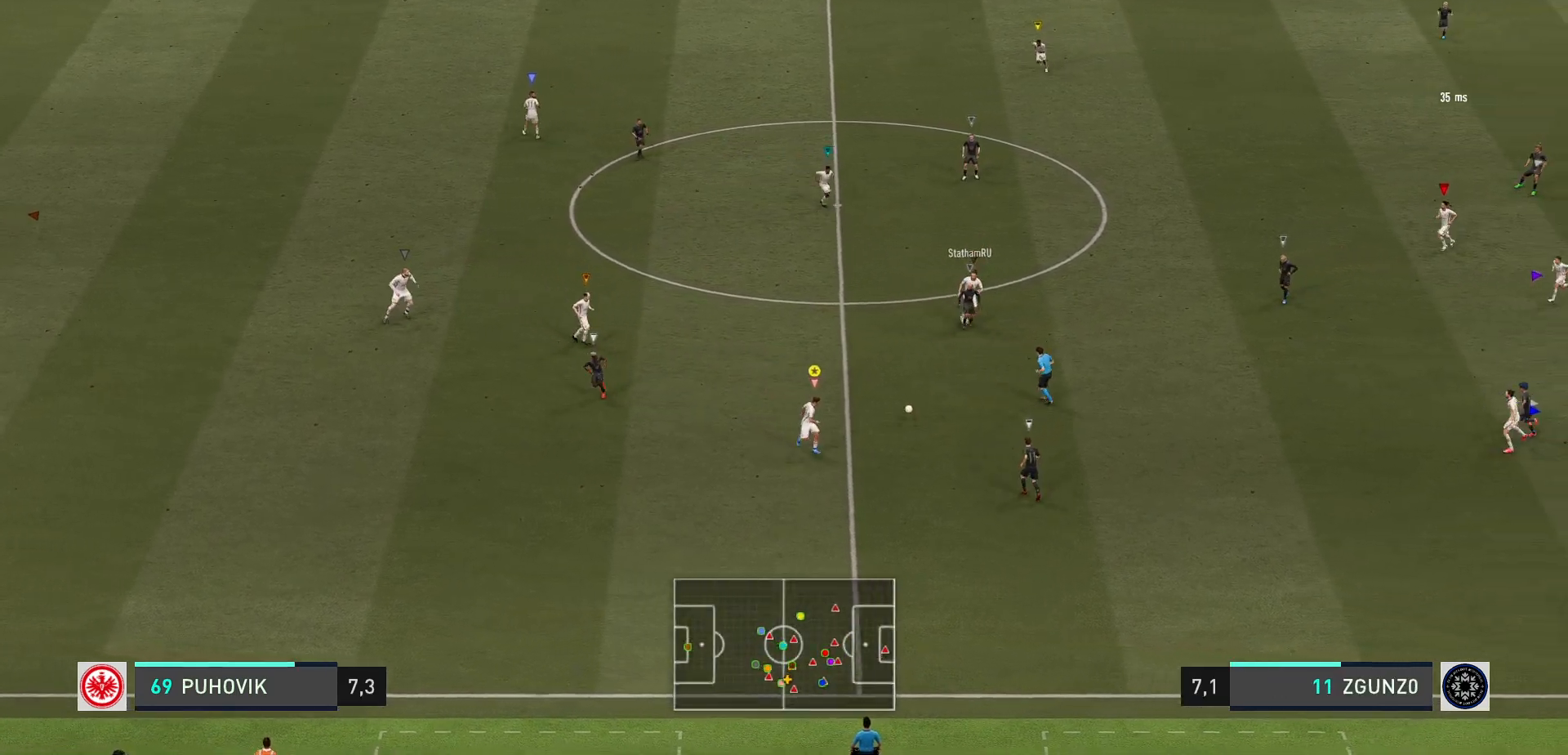
{"buttons": [], "left_stick": "down-left", "events": [[83, "R2", "up"], [233, "left_stick", "down-left"]]}
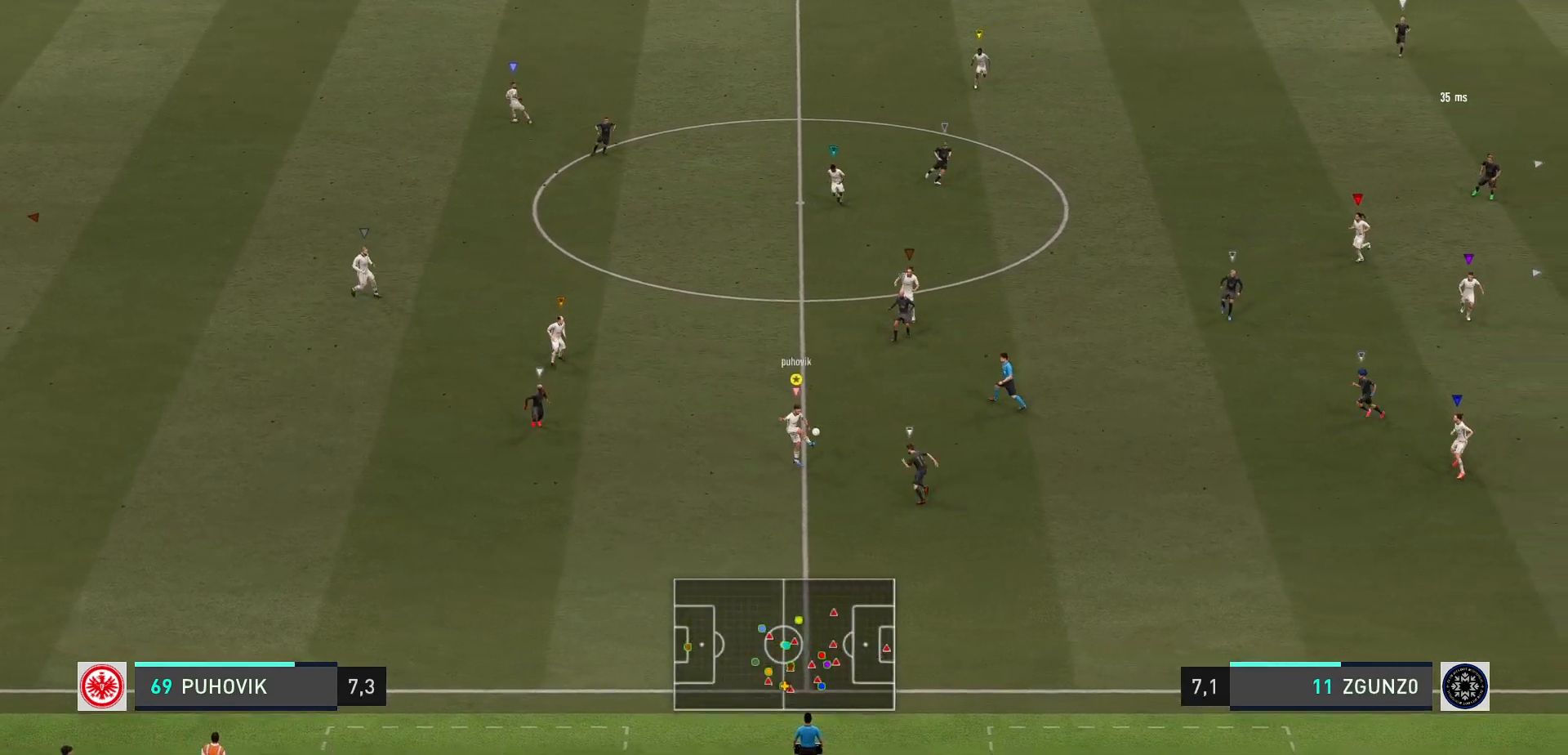
{"buttons": [], "left_stick": "down-left", "events": []}
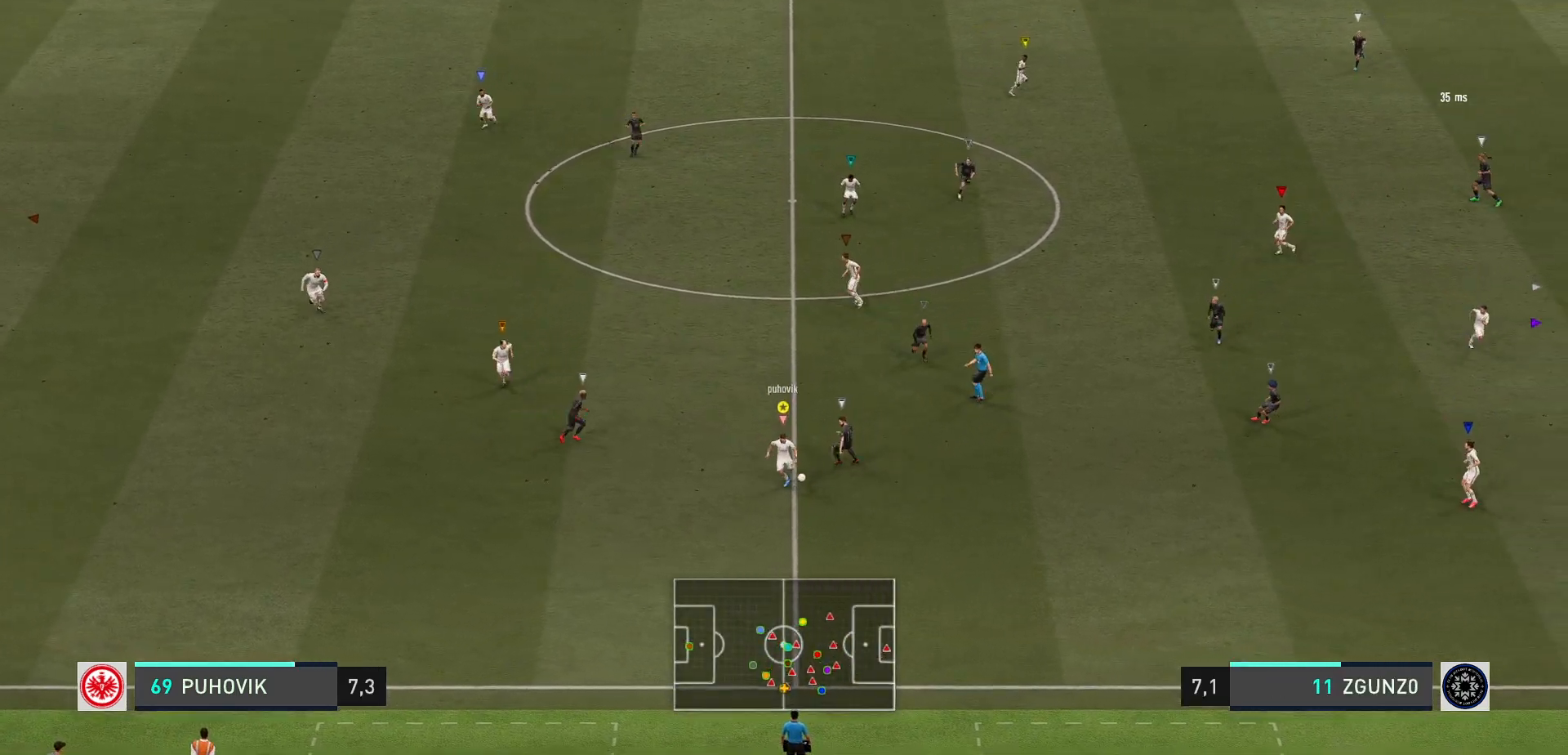
{"buttons": [], "left_stick": "down-right"}
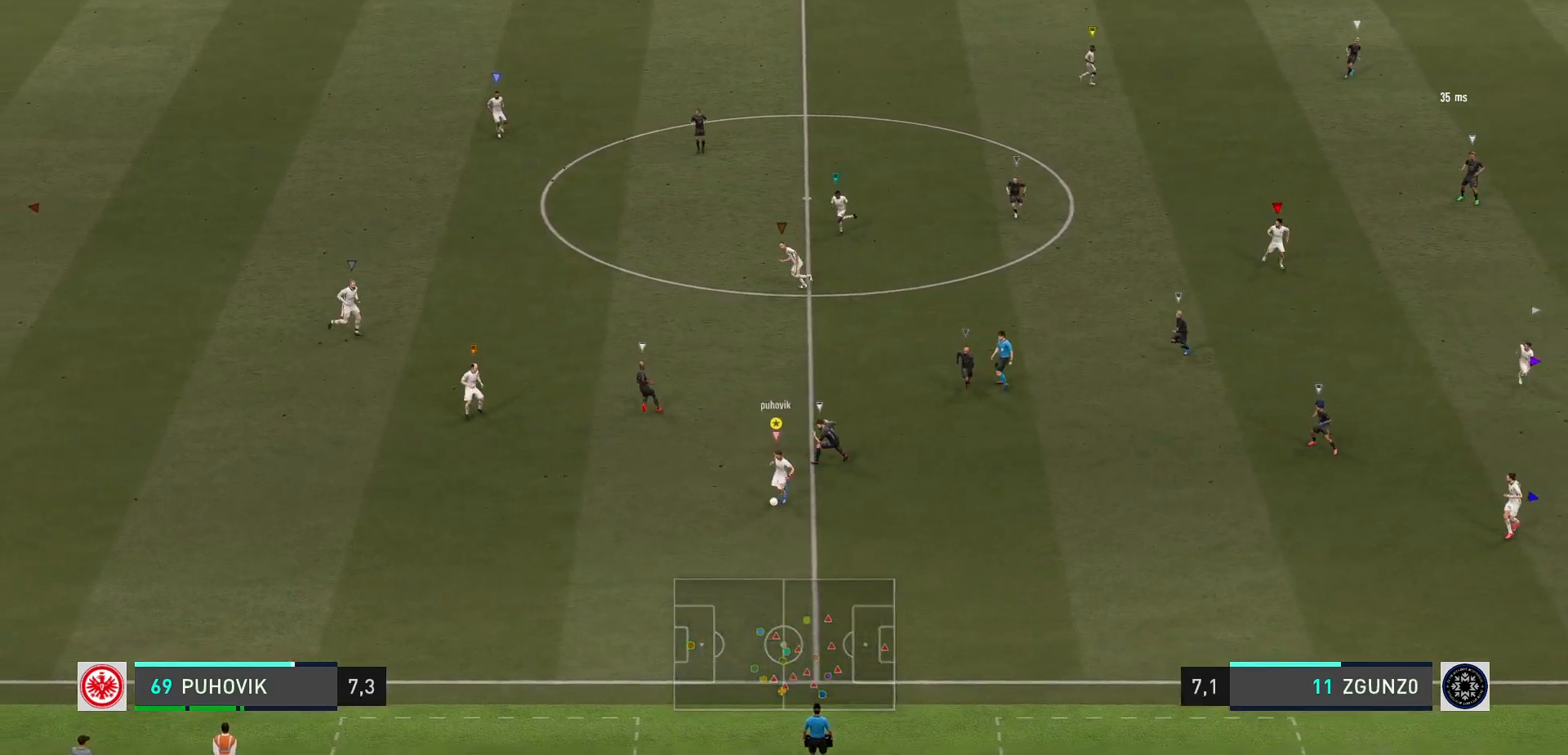
{"buttons": [], "left_stick": "down-right", "events": []}
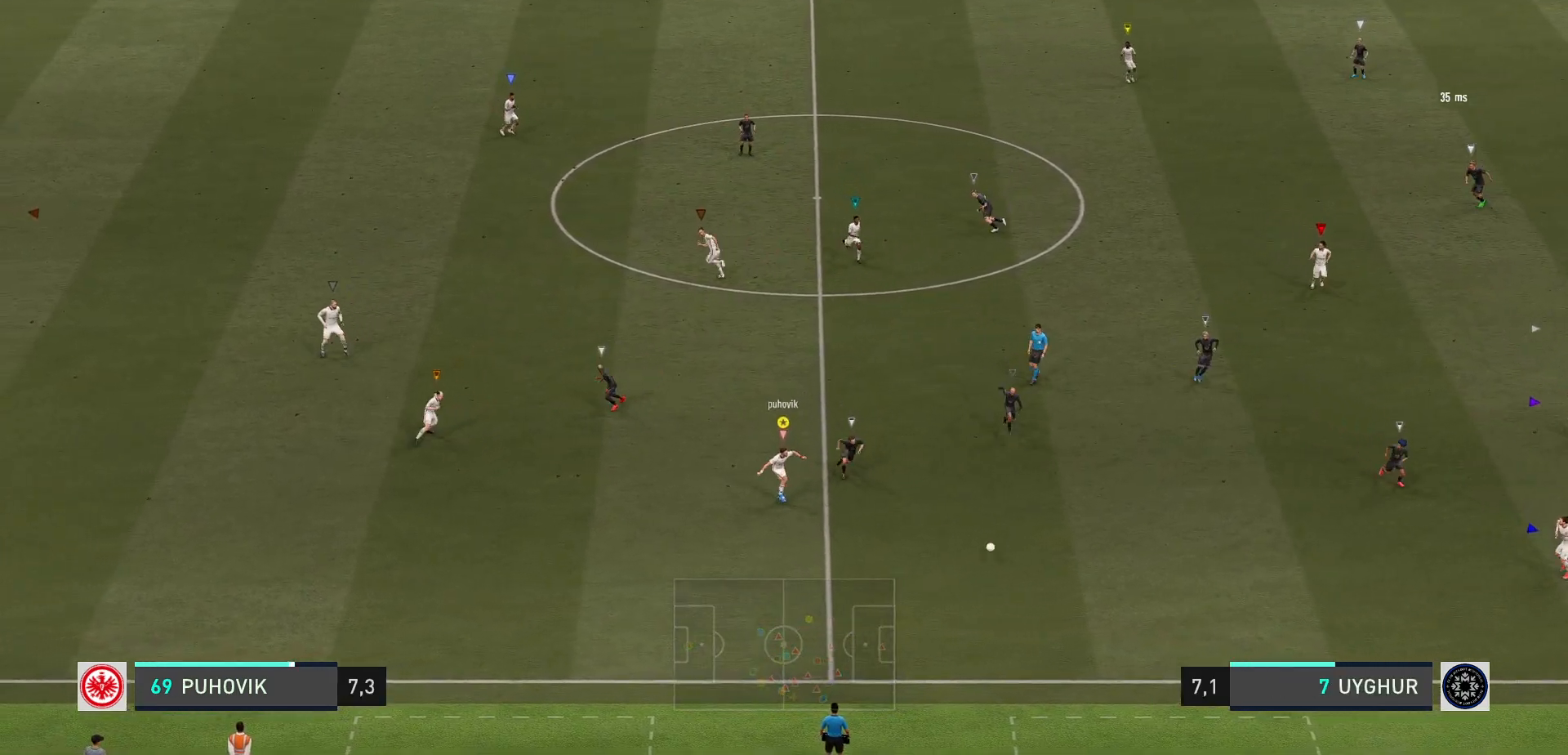
{"buttons": [], "left_stick": "down-right", "events": []}
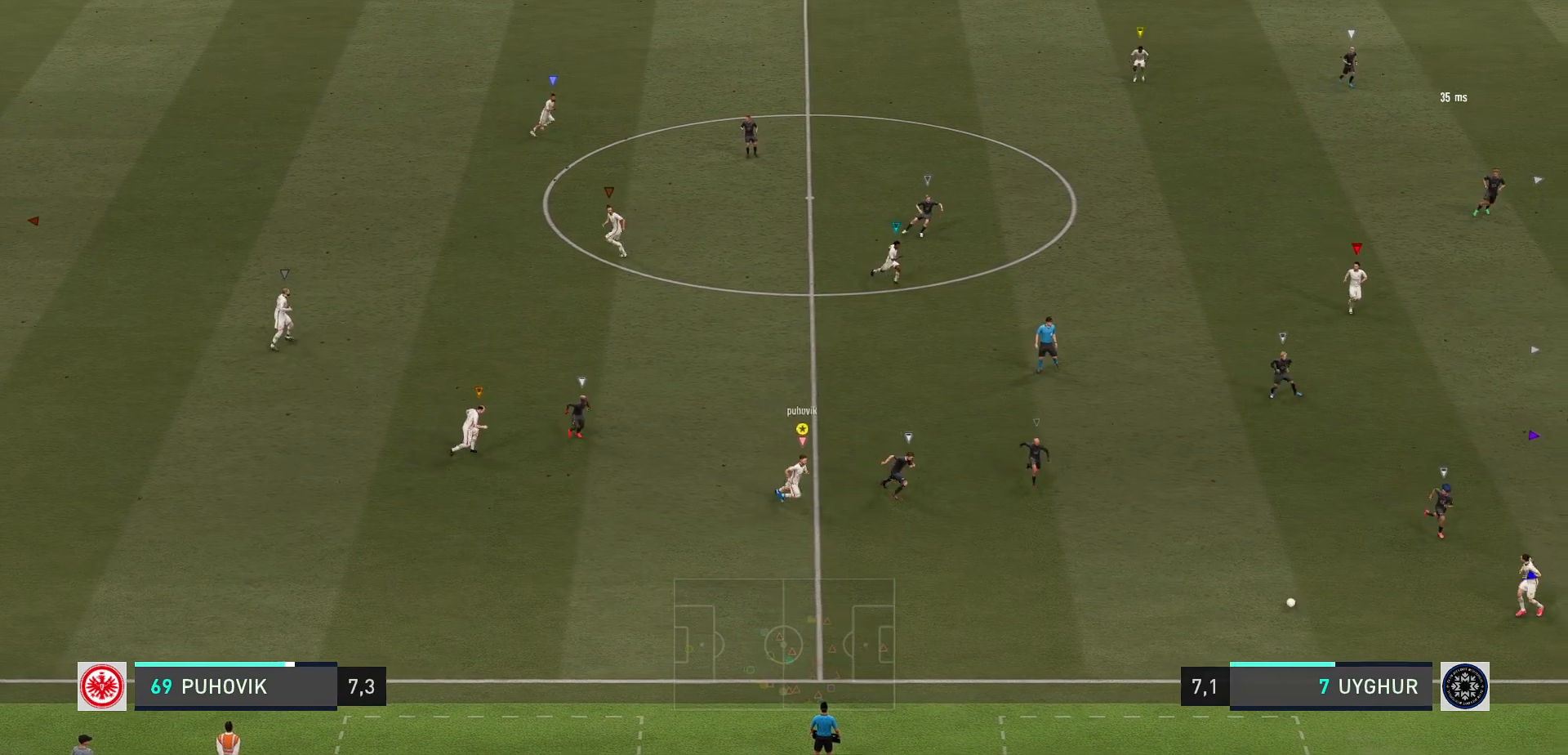
{"buttons": [], "left_stick": "down-right", "events": []}
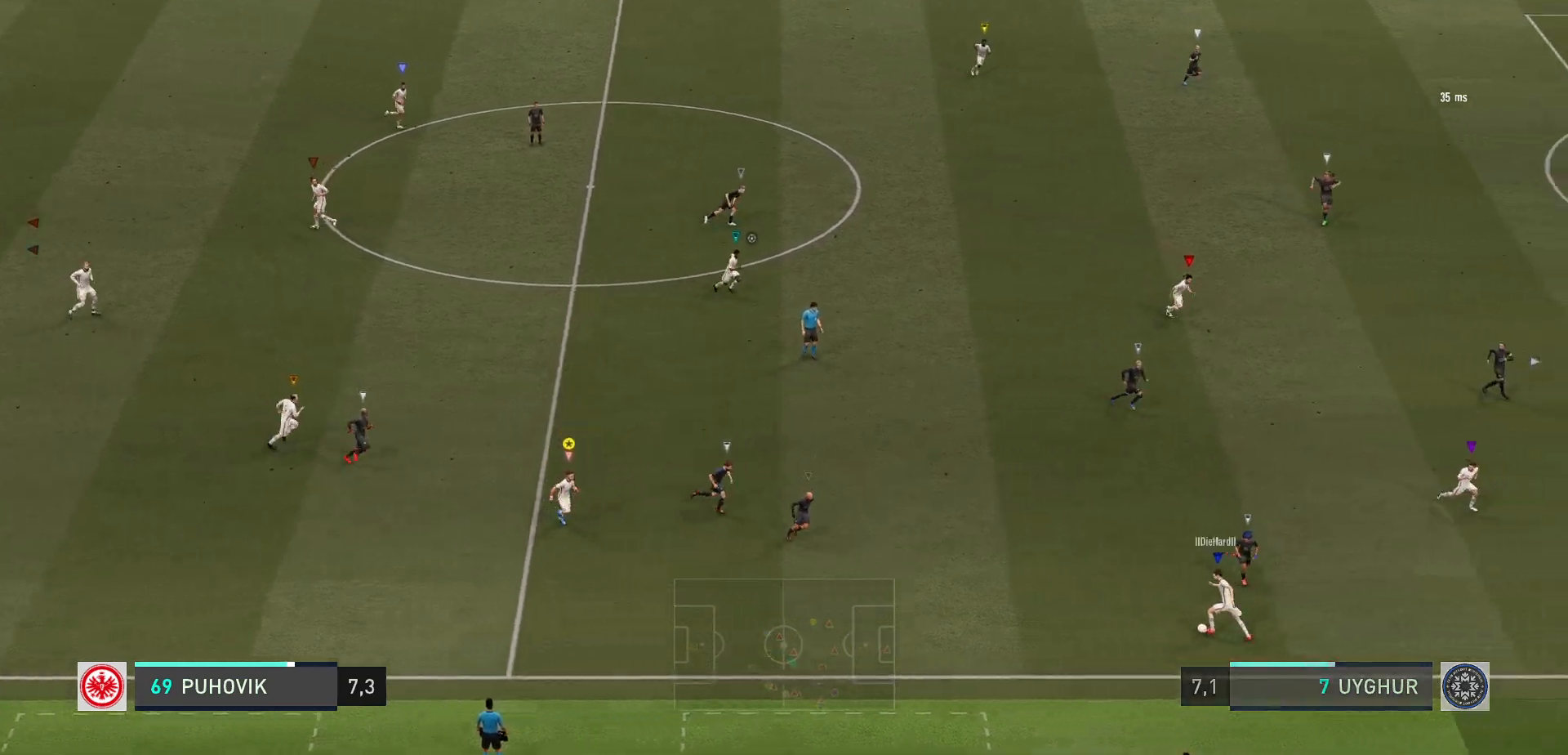
{"buttons": [], "left_stick": "down-right", "events": []}